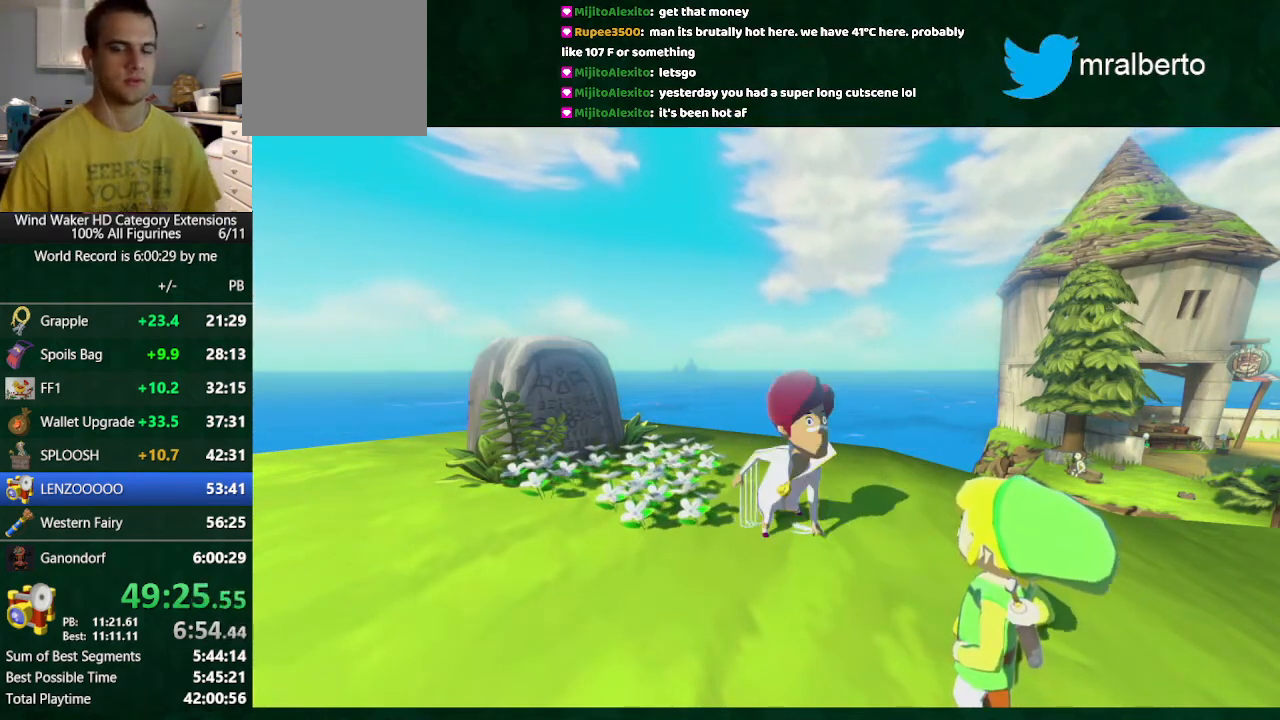
Gameplay with a controller (Nintendo layout); each line is a JSON object with the inputs held at the frame after it. "button_events" lists button changes between this image and that frame as [ms after this image, input, new state], when the widget could be followed in between (sticks are given only as held states). Not read: L3 R3 TOUCHPAD.
{"buttons": ["B"], "left_stick": "center", "right_stick": "center", "button_events": [[400, "B", "down"]]}
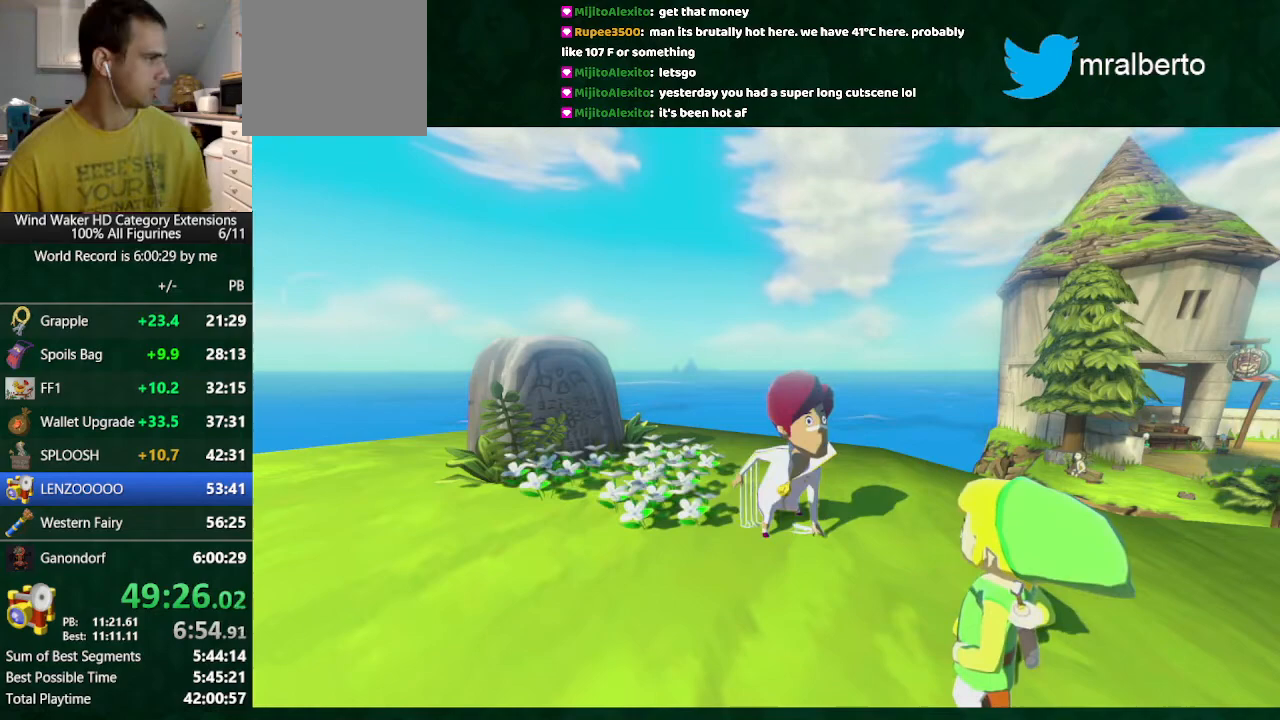
{"buttons": ["B"], "left_stick": "center", "right_stick": "center", "button_events": []}
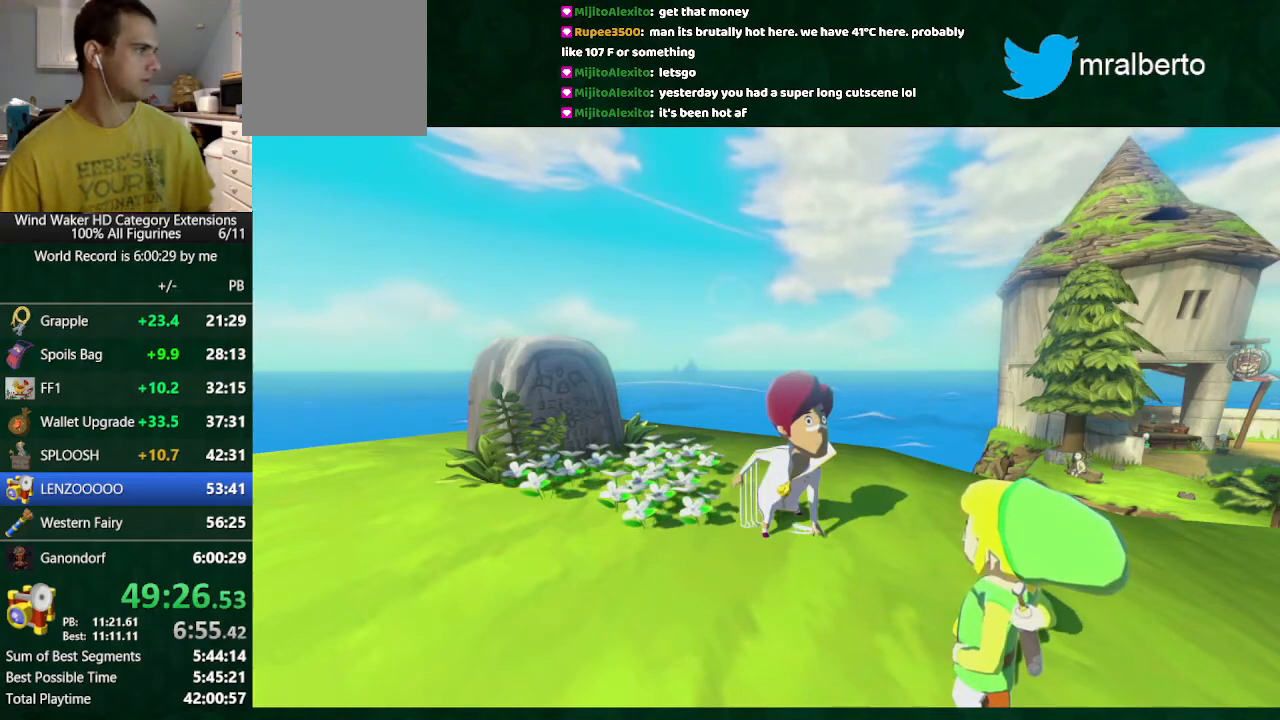
{"buttons": ["B"], "left_stick": "up-right", "right_stick": "center", "button_events": []}
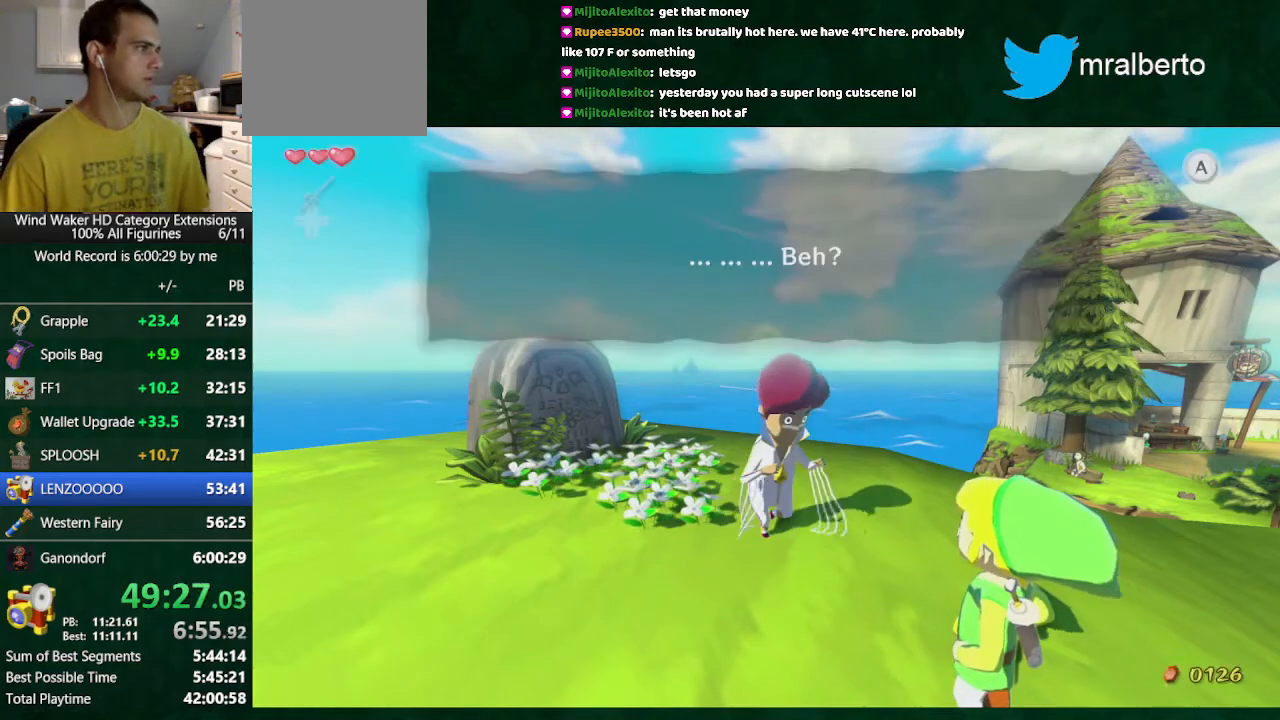
{"buttons": ["B"], "left_stick": "up-right", "right_stick": "center", "button_events": [[100, "A", "down"], [200, "A", "up"]]}
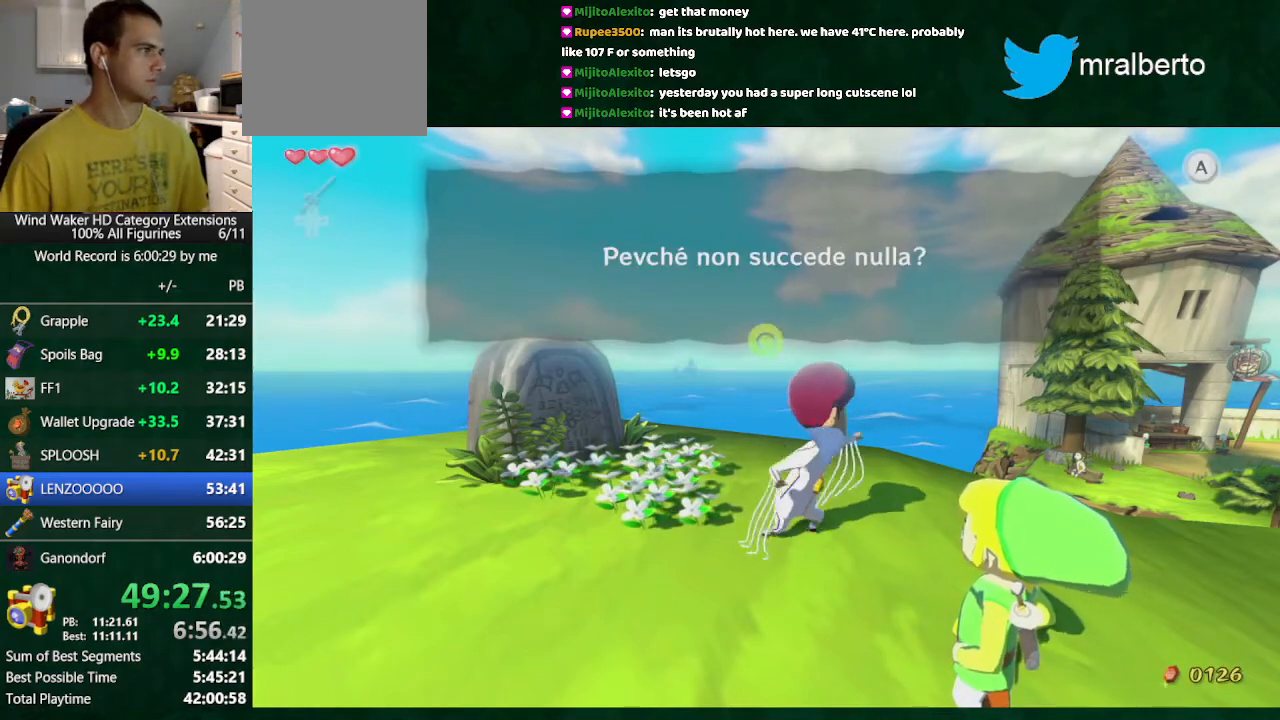
{"buttons": [], "left_stick": "up-right", "right_stick": "center", "button_events": [[167, "A", "down"], [233, "A", "up"], [300, "B", "up"]]}
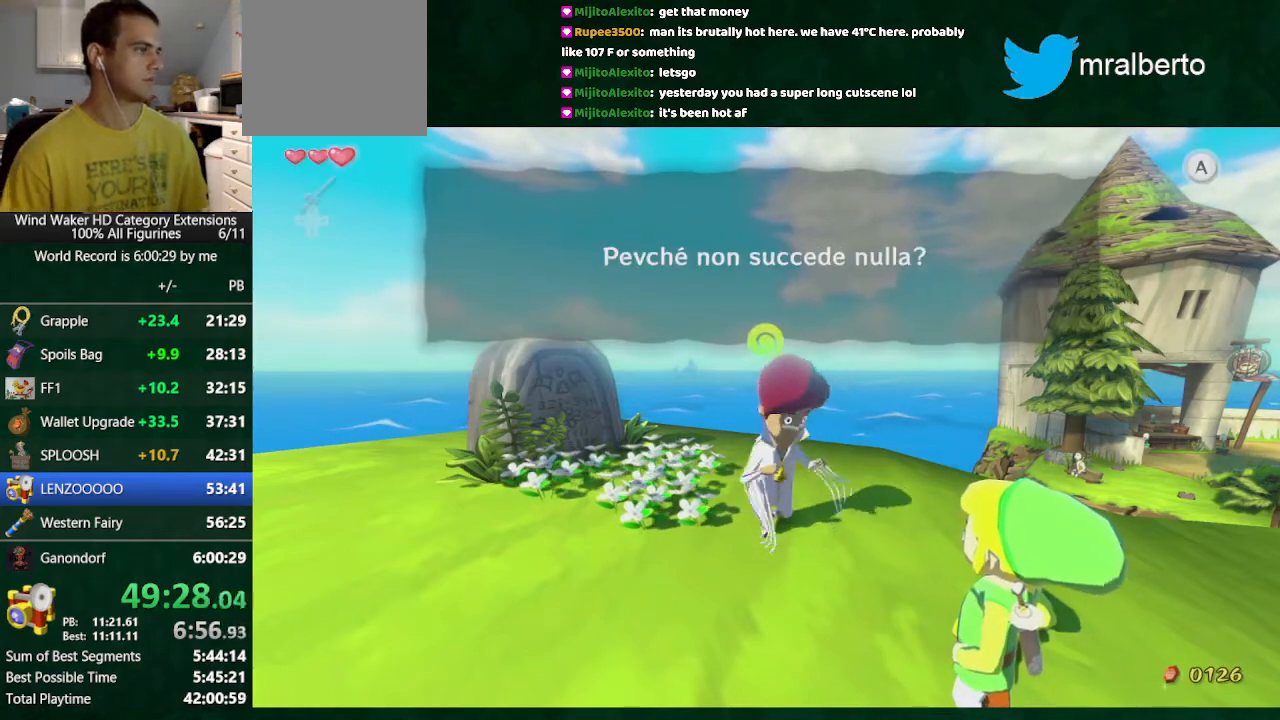
{"buttons": ["A"], "left_stick": "right", "right_stick": "center", "button_events": [[467, "A", "down"]]}
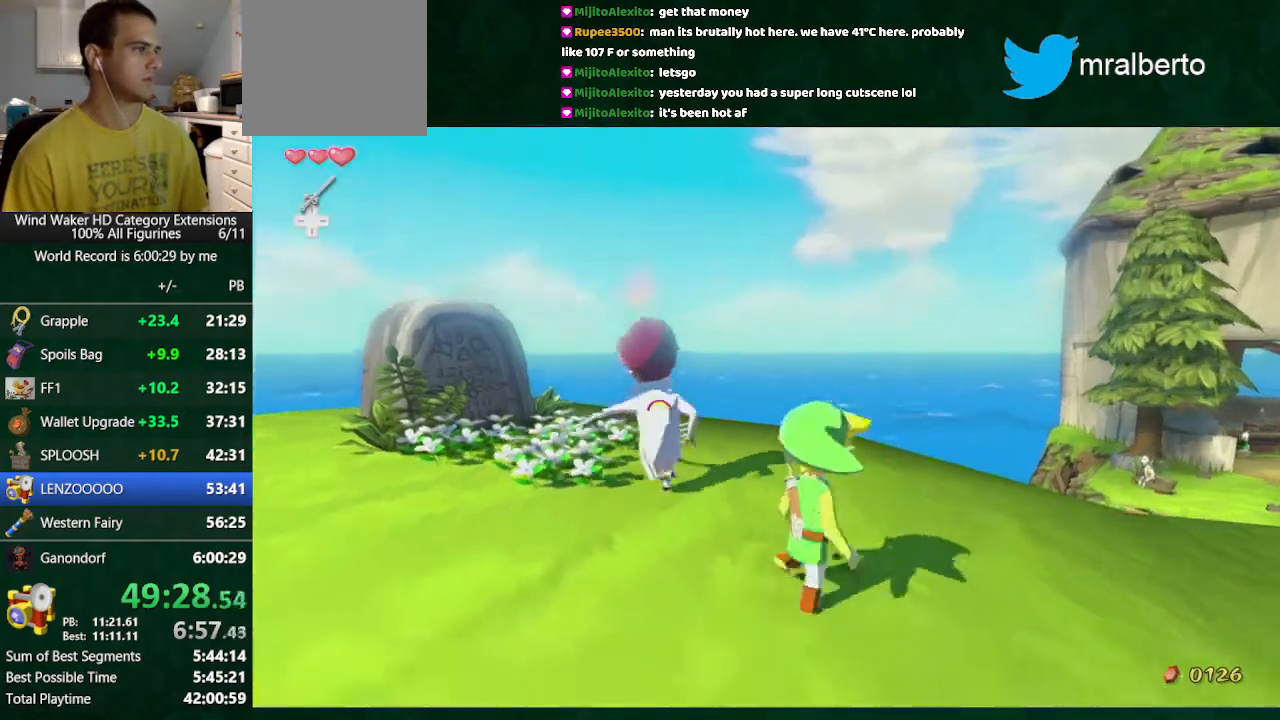
{"buttons": [], "left_stick": "up-right", "right_stick": "center", "button_events": [[133, "A", "up"], [133, "L2", "down"], [267, "L2", "up"]]}
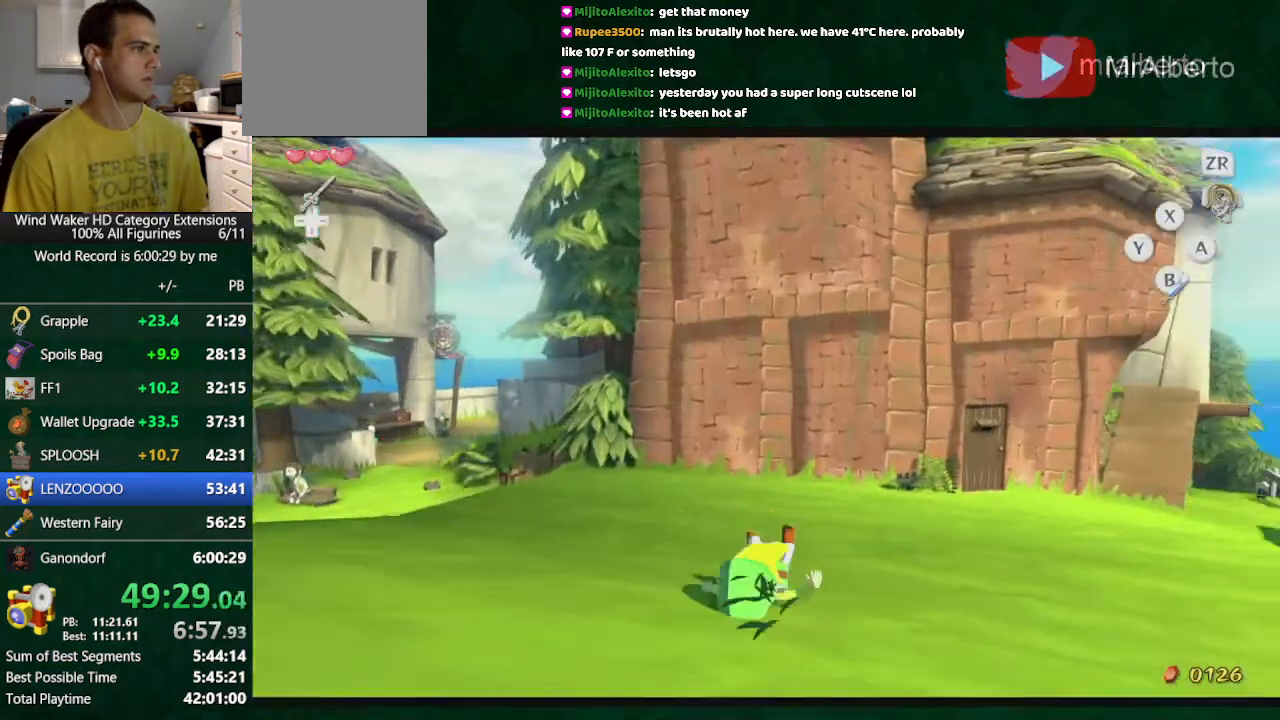
{"buttons": [], "left_stick": "center", "right_stick": "center", "button_events": []}
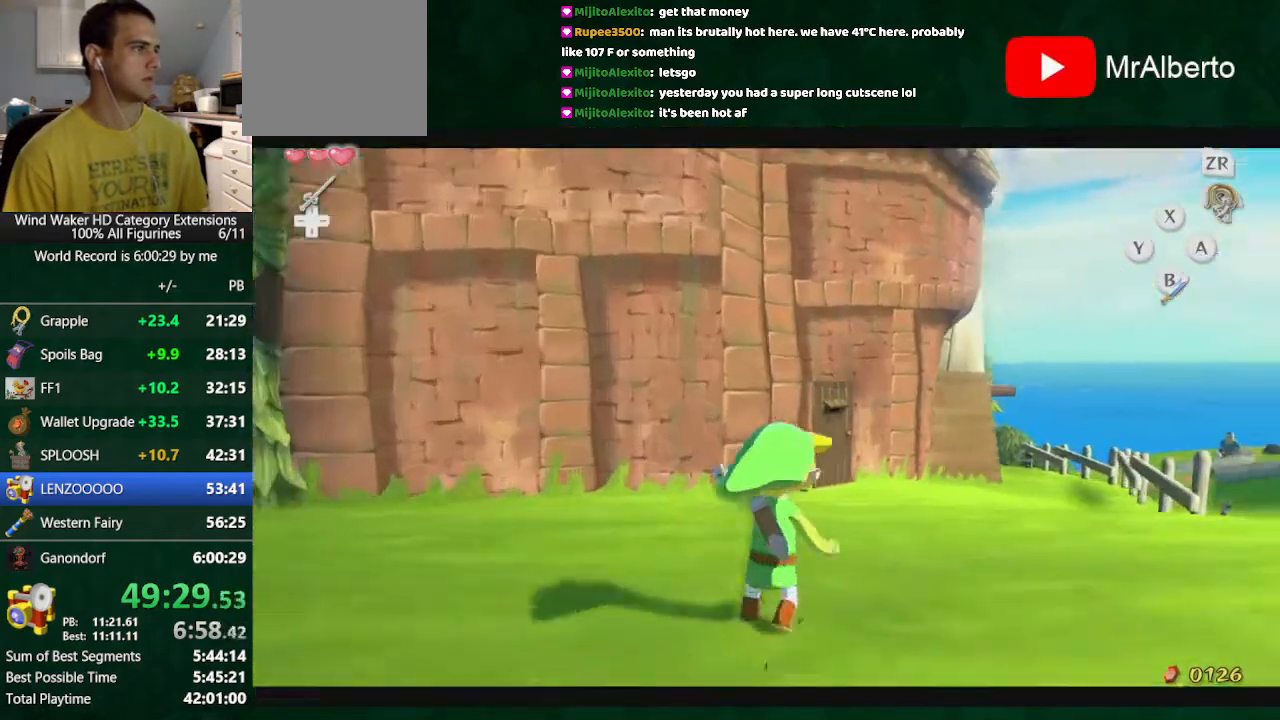
{"buttons": ["START"], "left_stick": "down", "right_stick": "center", "button_events": [[333, "START", "down"], [400, "START", "up"], [500, "START", "down"]]}
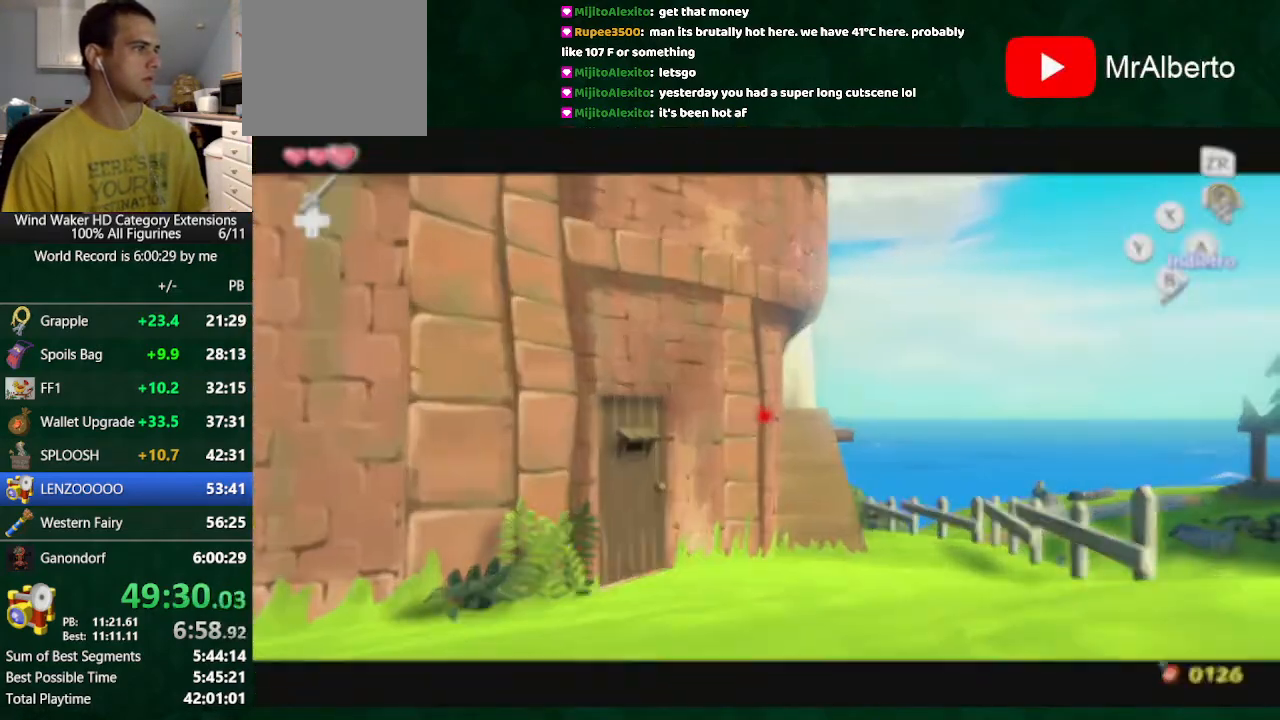
{"buttons": [], "left_stick": "down", "right_stick": "center", "button_events": [[133, "START", "up"]]}
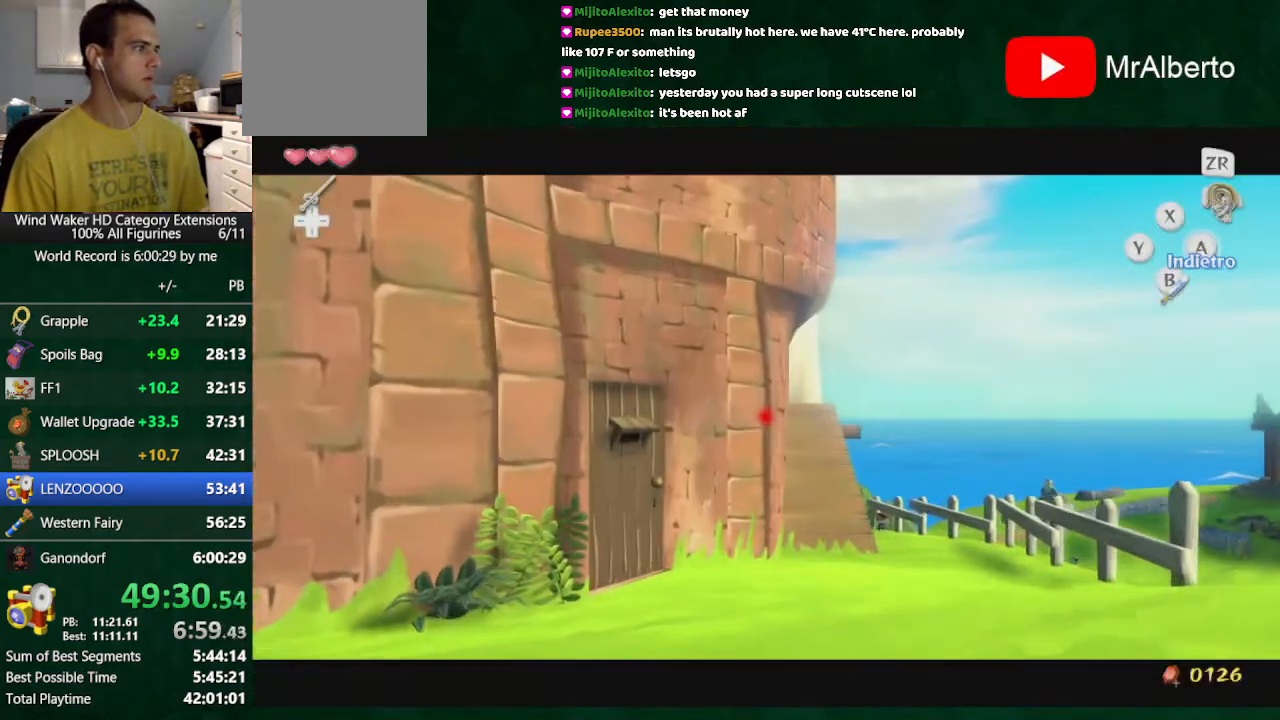
{"buttons": [], "left_stick": "down-right", "right_stick": "center", "button_events": []}
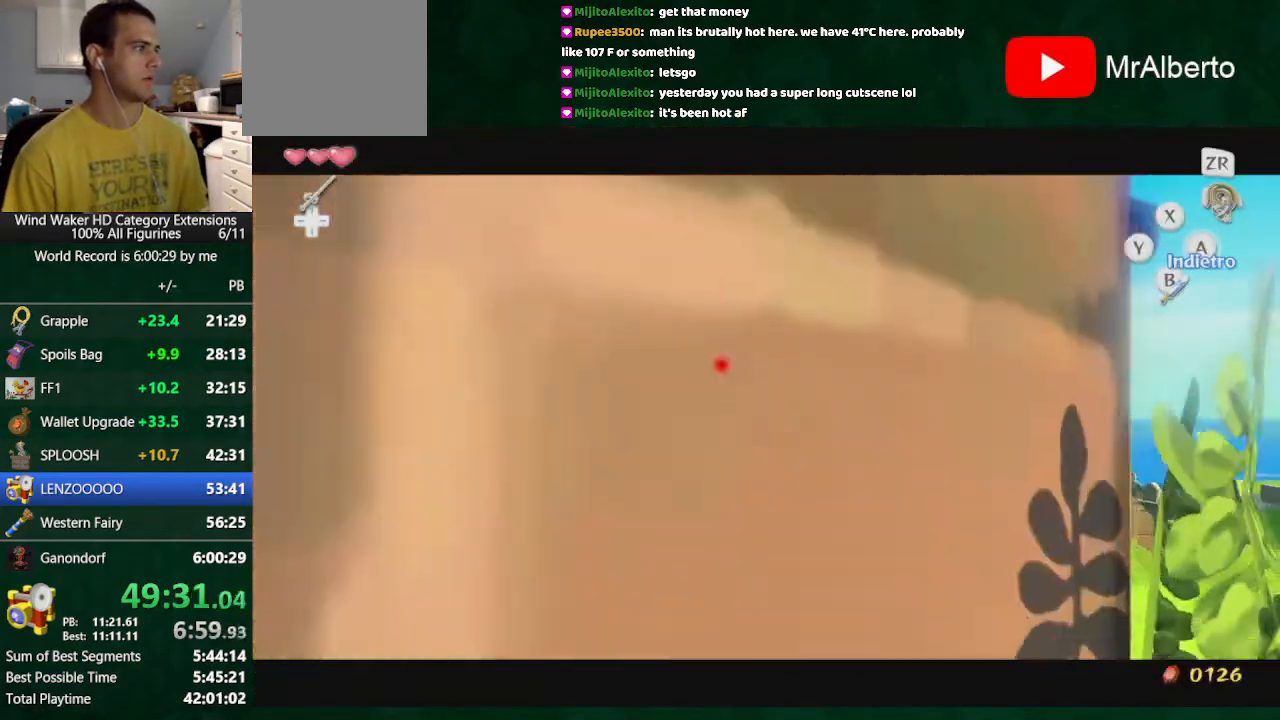
{"buttons": [], "left_stick": "down-right", "right_stick": "center", "button_events": []}
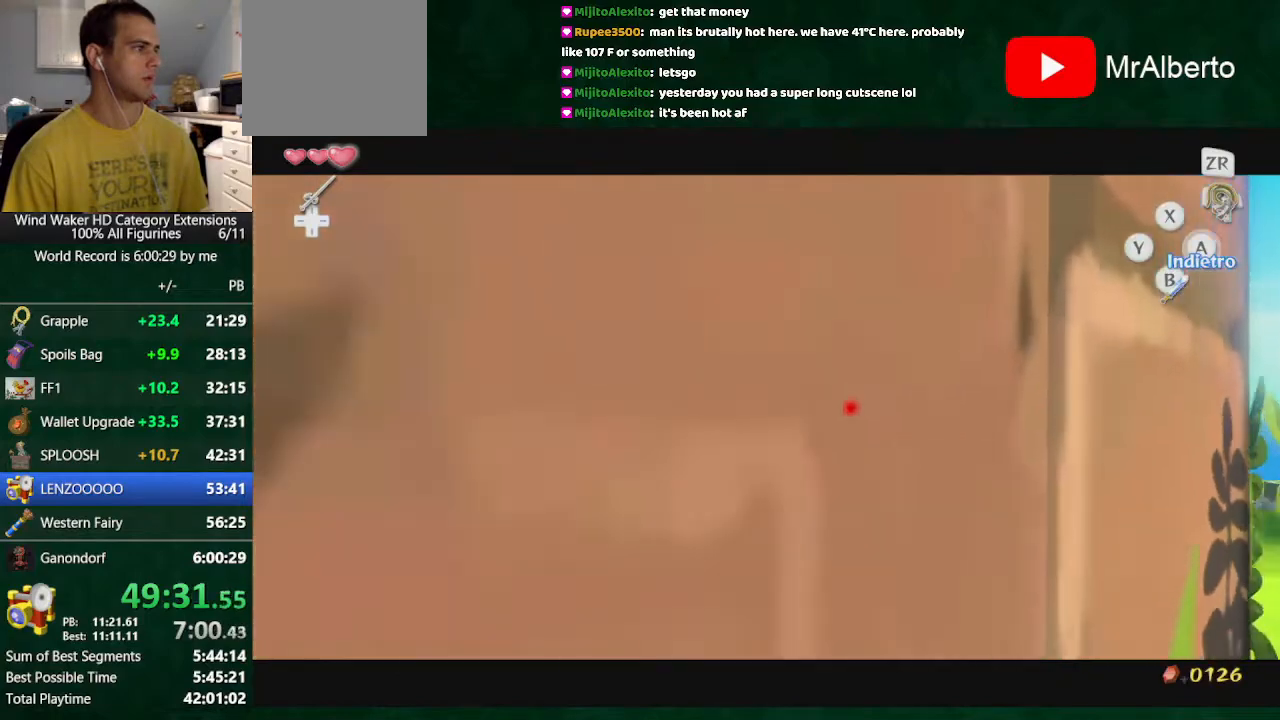
{"buttons": [], "left_stick": "center", "right_stick": "center", "button_events": [[300, "L2", "down"], [367, "L2", "up"]]}
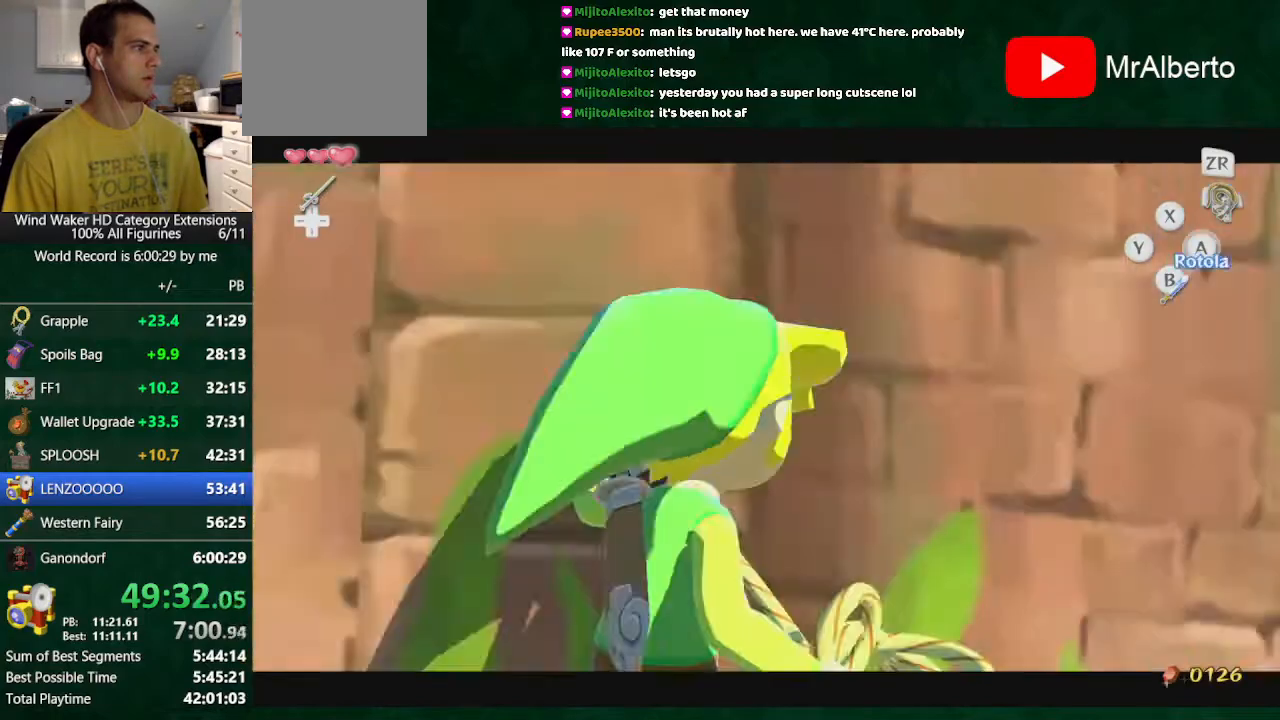
{"buttons": [], "left_stick": "center", "right_stick": "center", "button_events": []}
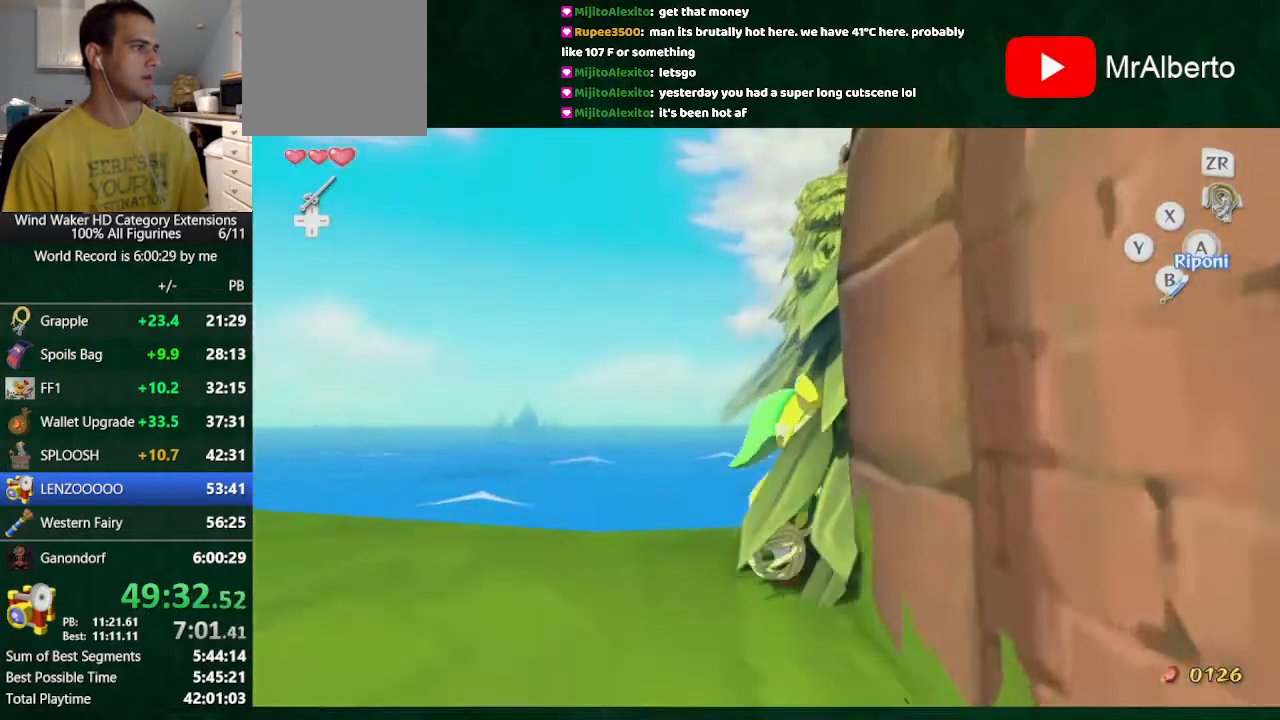
{"buttons": [], "left_stick": "center", "right_stick": "down-left", "button_events": []}
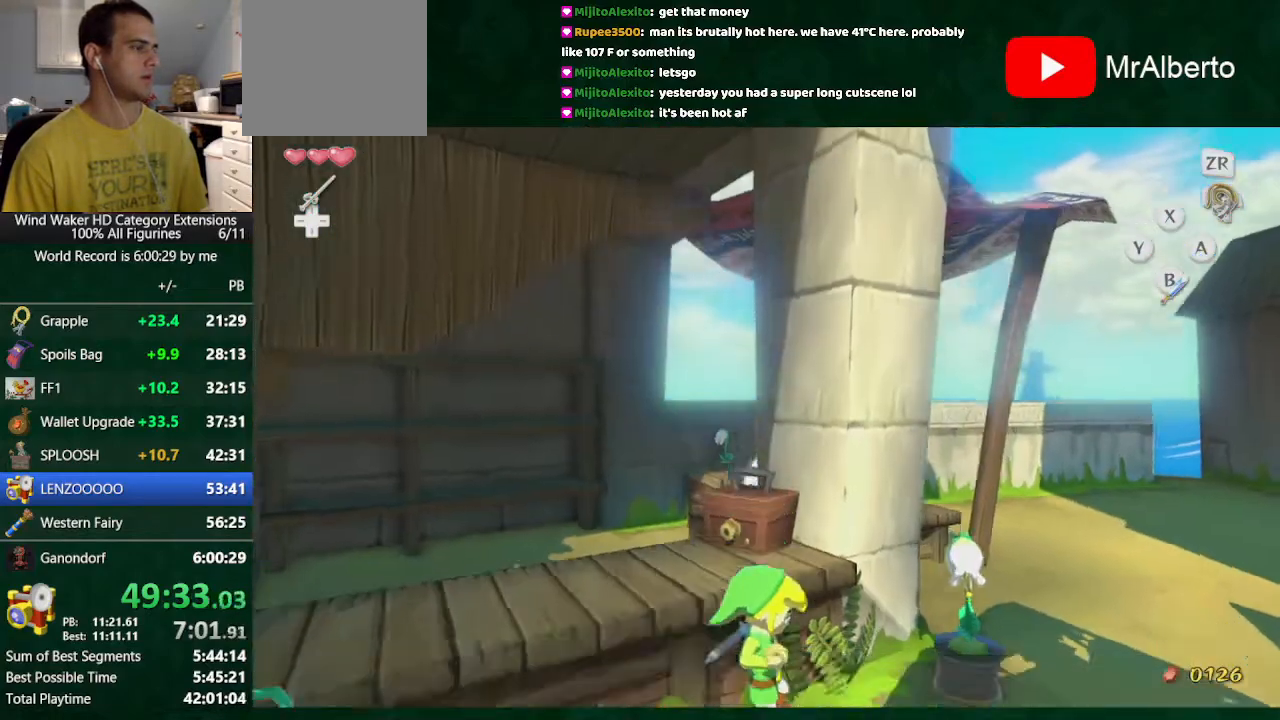
{"buttons": [], "left_stick": "up-right", "right_stick": "left", "button_events": [[133, "A", "down"], [300, "A", "up"]]}
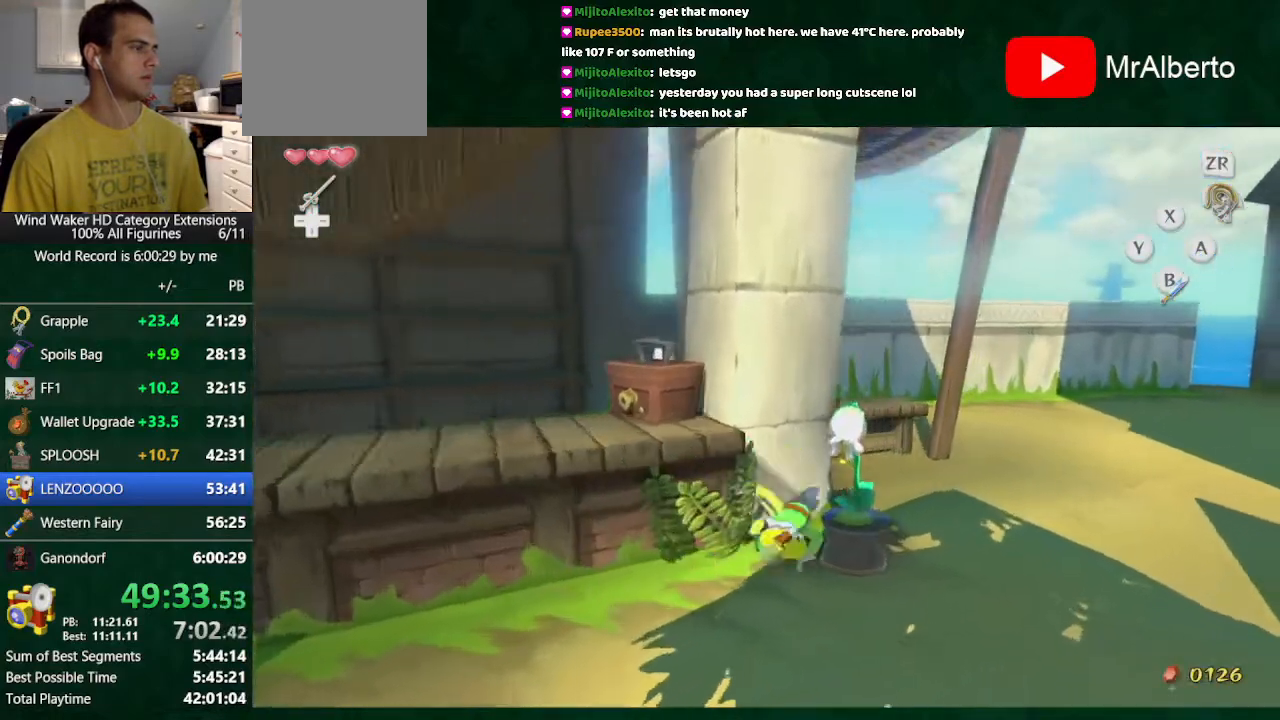
{"buttons": [], "left_stick": "center", "right_stick": "center", "button_events": []}
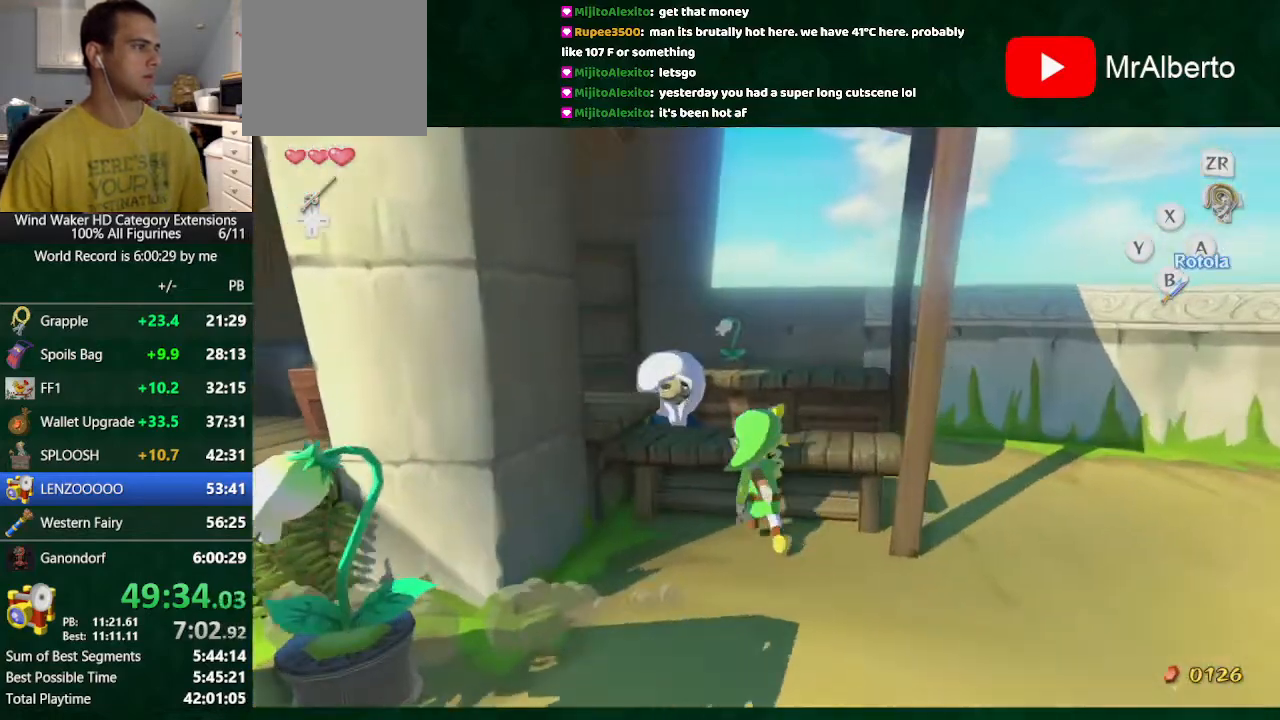
{"buttons": ["A"], "left_stick": "center", "right_stick": "center", "button_events": [[300, "A", "down"], [367, "A", "up"], [433, "A", "down"]]}
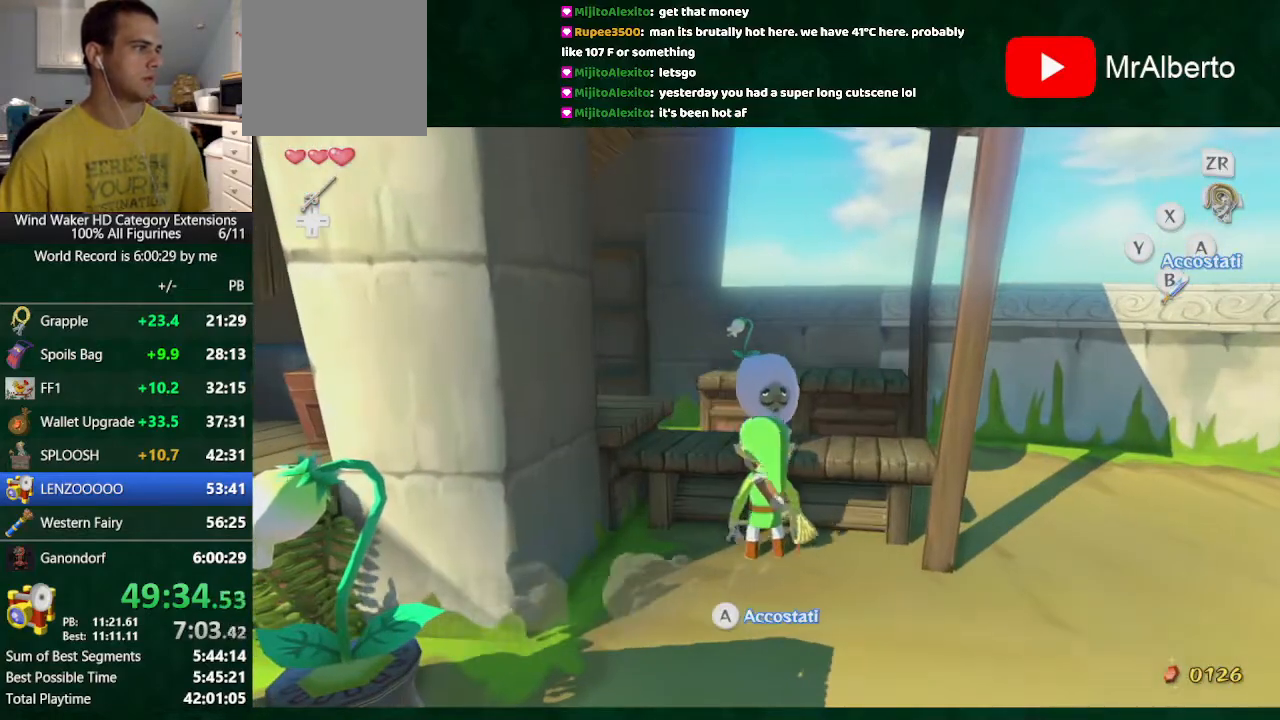
{"buttons": [], "left_stick": "up-right", "right_stick": "center", "button_events": [[33, "A", "up"], [267, "A", "down"], [500, "A", "up"]]}